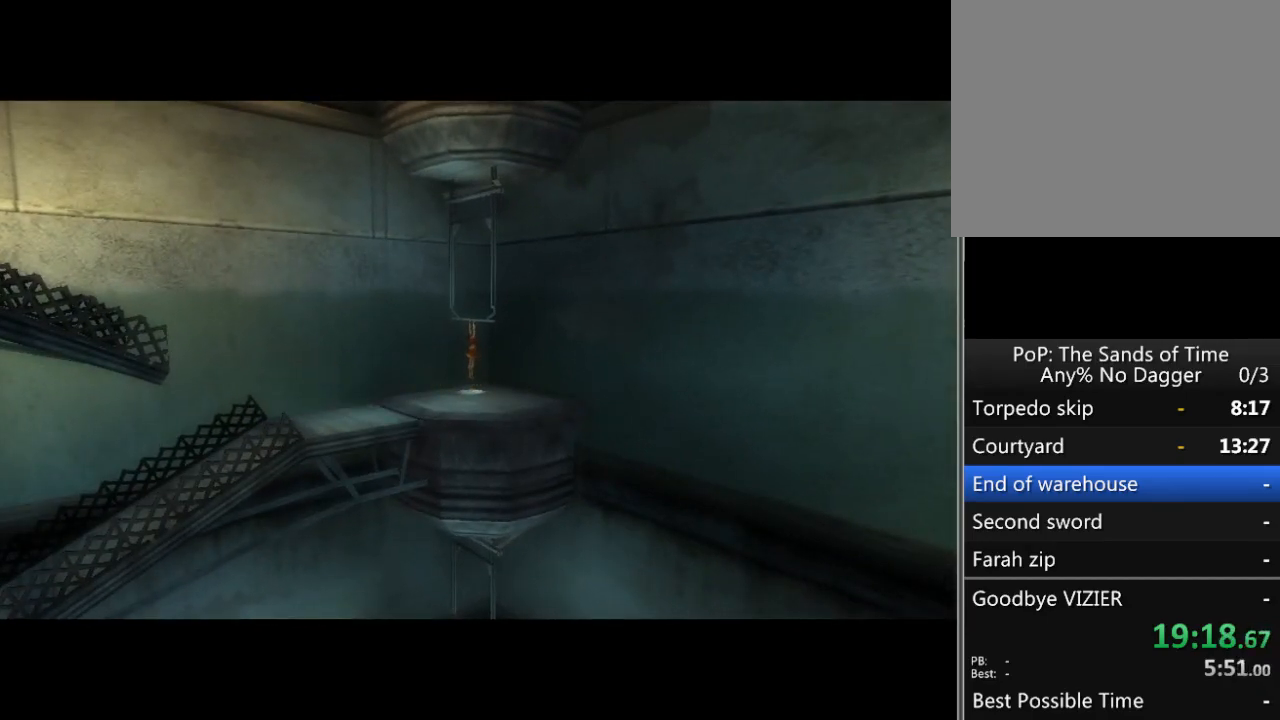
Gameplay with a controller (Xbox layout); each line is a JSON object with the inputs held at the frame after it. "events" lists button and stick changes between this image and that frame as [ms after this image, input, new state], when the widget could be followed in between. Not read: L2 L3 R2 R3.
{"buttons": ["B"], "left_stick": "center", "right_stick": "center", "events": [[33, "B", "down"], [67, "B", "up"], [183, "B", "down"], [233, "B", "up"], [333, "B", "down"], [383, "B", "up"], [450, "B", "down"]]}
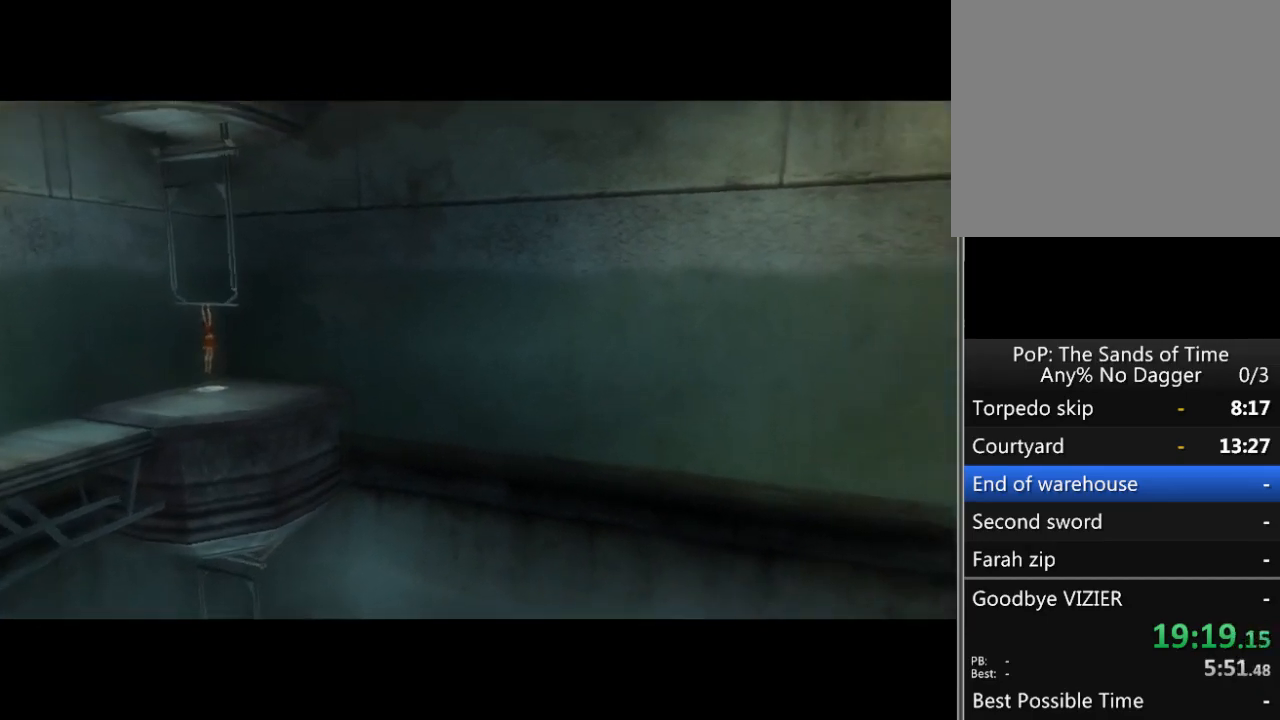
{"buttons": ["B"], "left_stick": "center", "right_stick": "center", "events": [[50, "B", "up"], [133, "B", "down"], [183, "B", "up"], [300, "B", "down"], [350, "B", "up"], [433, "B", "down"]]}
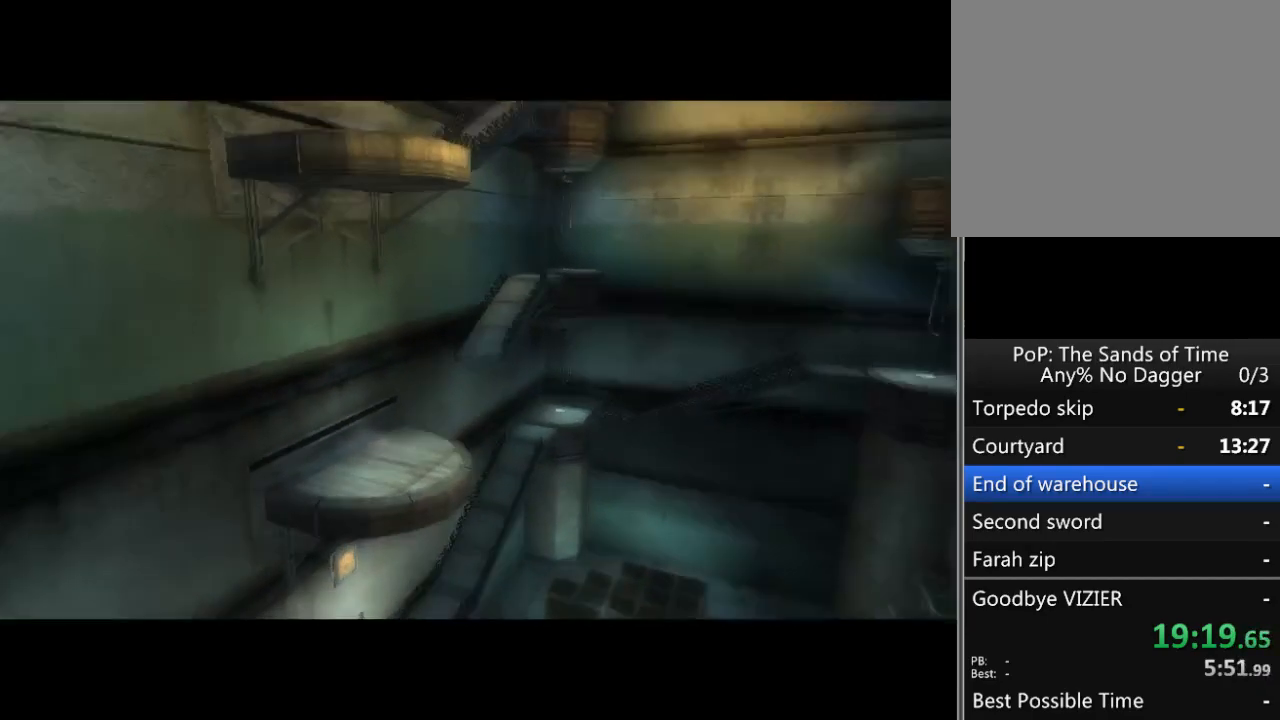
{"buttons": [], "left_stick": "center", "right_stick": "center", "events": [[17, "B", "up"], [100, "B", "down"], [167, "B", "up"], [250, "B", "down"], [317, "B", "up"], [400, "B", "down"], [467, "B", "up"]]}
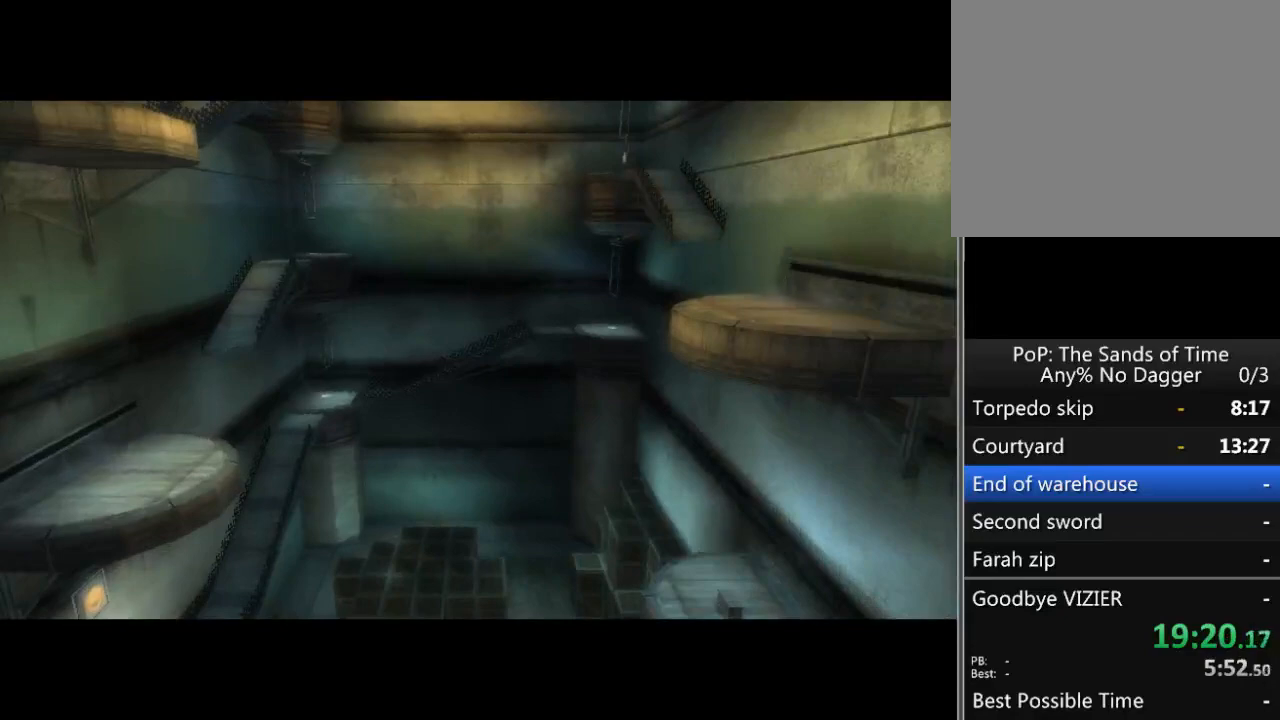
{"buttons": [], "left_stick": "center", "right_stick": "center", "events": [[67, "B", "down"], [133, "B", "up"], [233, "B", "down"], [283, "B", "up"], [367, "B", "down"], [433, "B", "up"]]}
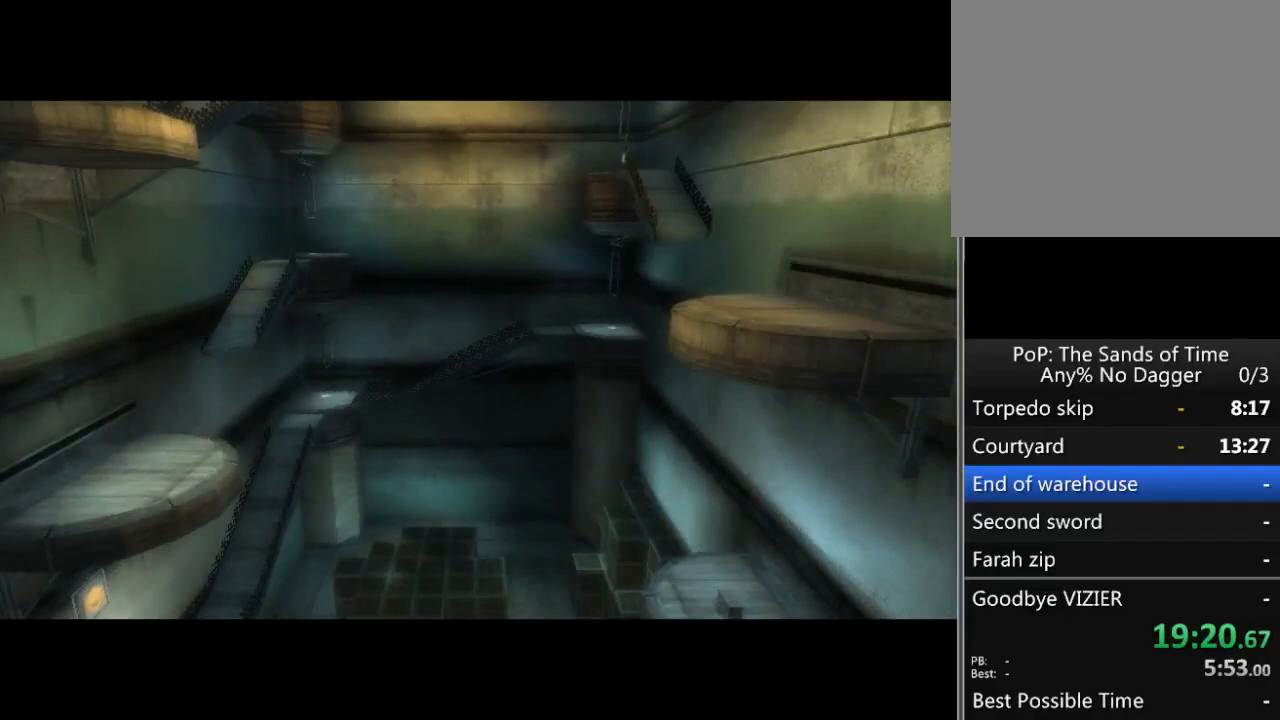
{"buttons": [], "left_stick": "center", "right_stick": "center", "events": [[33, "B", "down"], [100, "B", "up"], [200, "B", "down"], [250, "B", "up"], [350, "B", "down"], [433, "B", "up"]]}
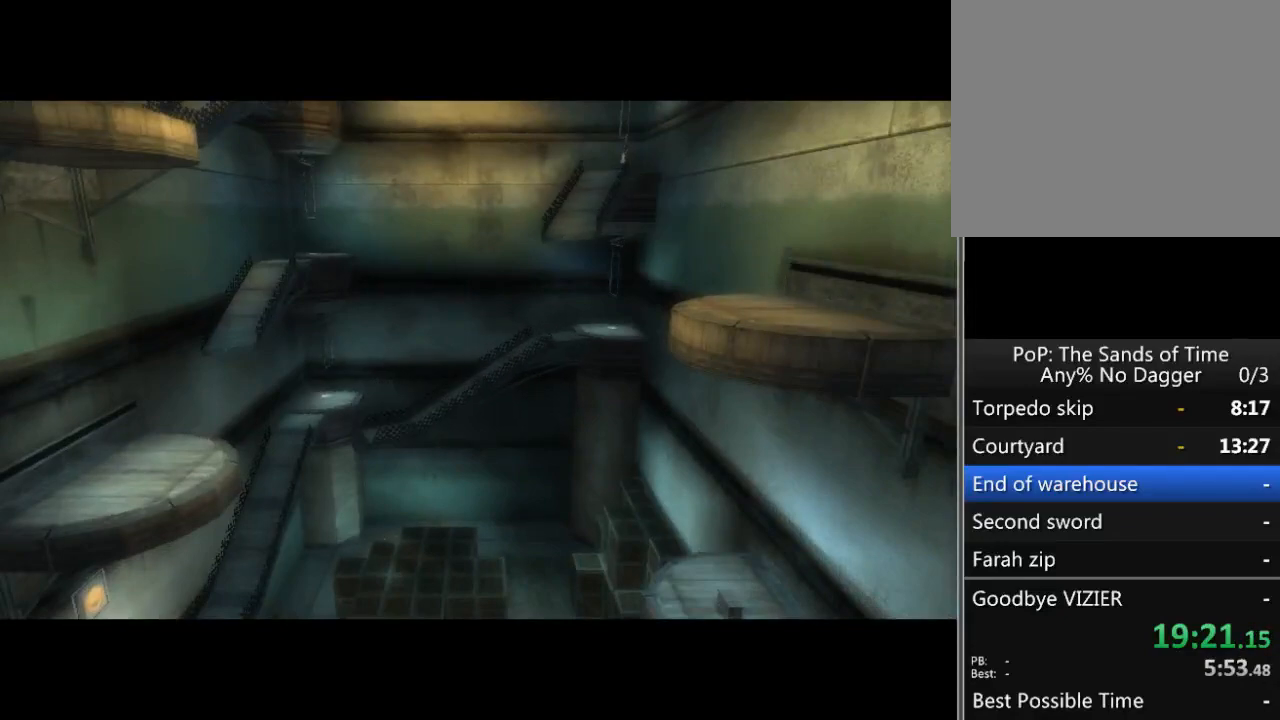
{"buttons": ["B"], "left_stick": "center", "right_stick": "center", "events": [[17, "B", "down"], [83, "B", "up"], [200, "B", "down"], [267, "B", "up"], [350, "B", "down"], [450, "B", "up"], [500, "B", "down"]]}
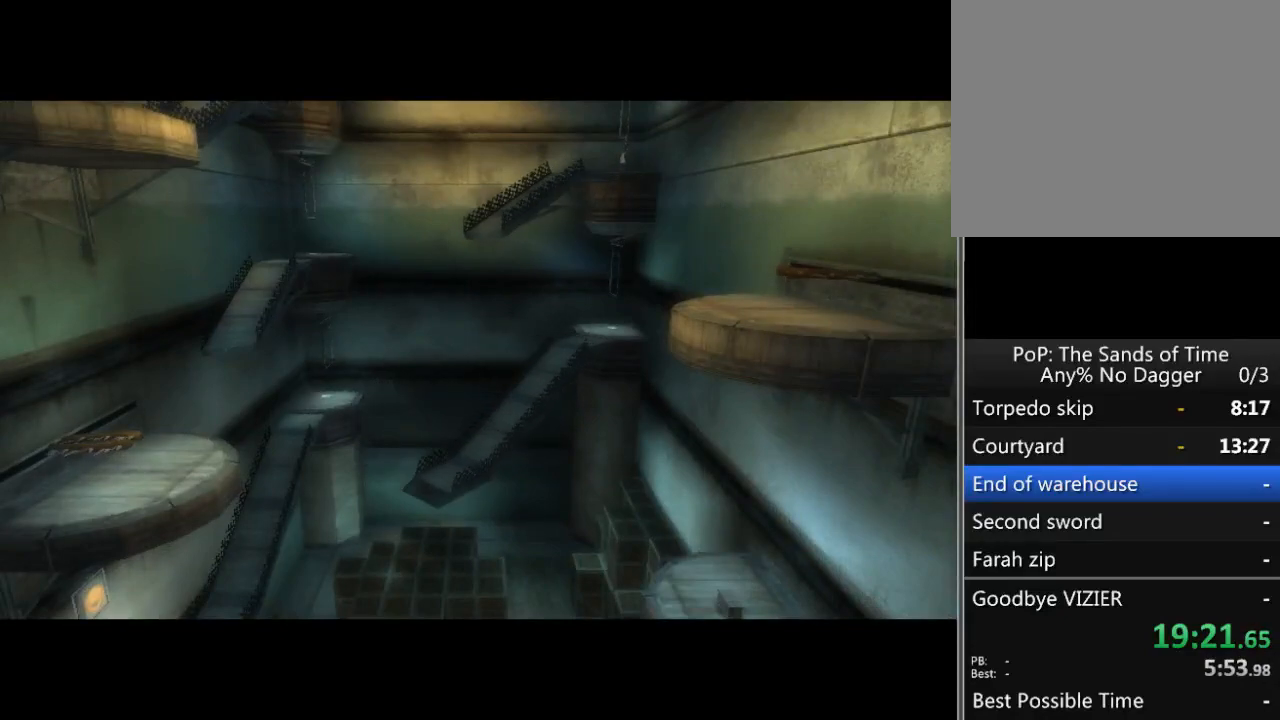
{"buttons": ["B"], "left_stick": "center", "right_stick": "center", "events": [[100, "B", "up"], [183, "B", "down"], [283, "B", "up"], [500, "B", "down"]]}
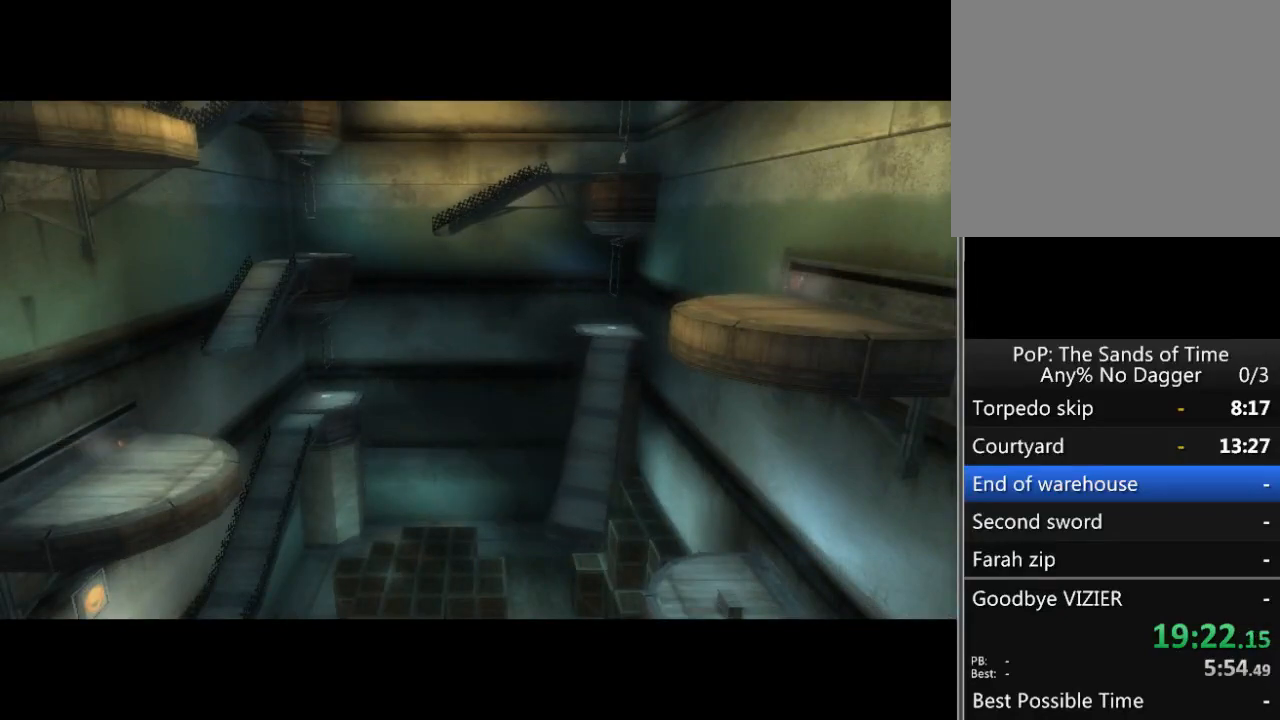
{"buttons": ["B"], "left_stick": "center", "right_stick": "center", "events": [[100, "B", "up"], [183, "B", "down"], [250, "B", "up"], [333, "B", "down"], [417, "B", "up"], [500, "B", "down"]]}
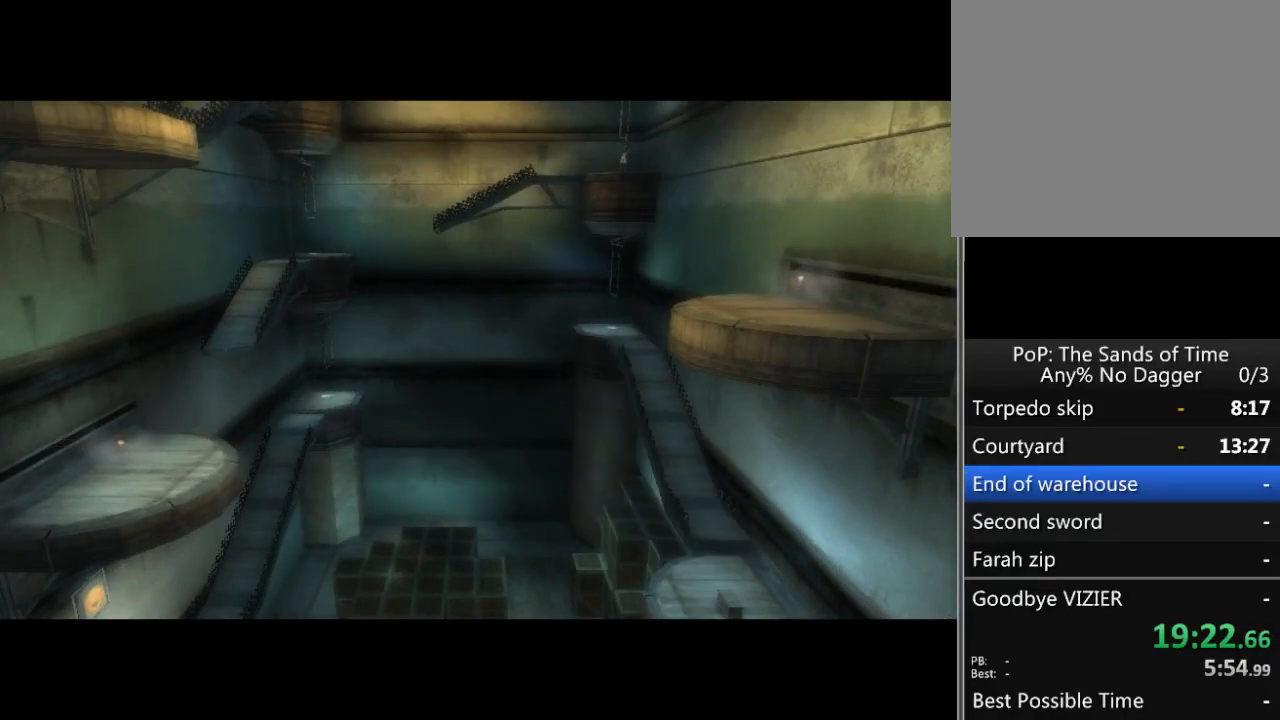
{"buttons": ["B"], "left_stick": "center", "right_stick": "center", "events": [[100, "B", "up"], [167, "B", "down"], [250, "B", "up"], [350, "B", "down"], [400, "B", "up"], [500, "B", "down"]]}
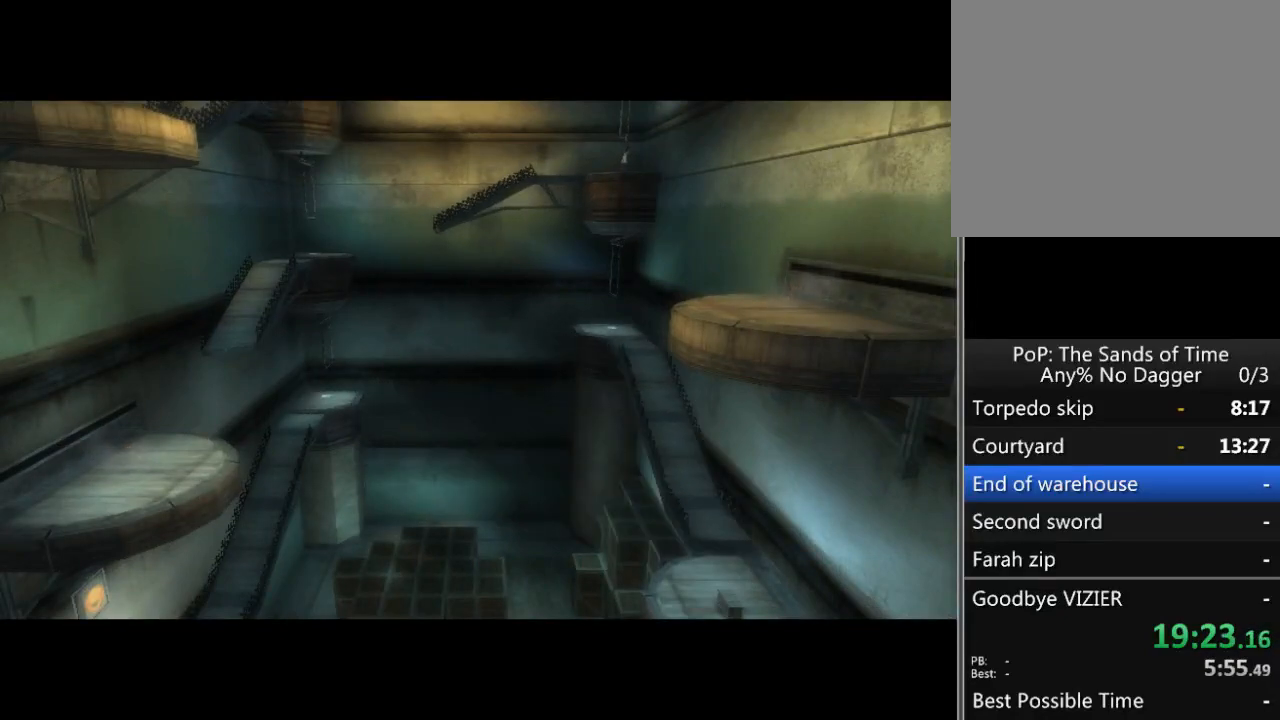
{"buttons": ["B"], "left_stick": "center", "right_stick": "center", "events": [[67, "B", "up"], [167, "B", "down"], [233, "B", "up"], [317, "B", "down"], [400, "B", "up"], [500, "B", "down"]]}
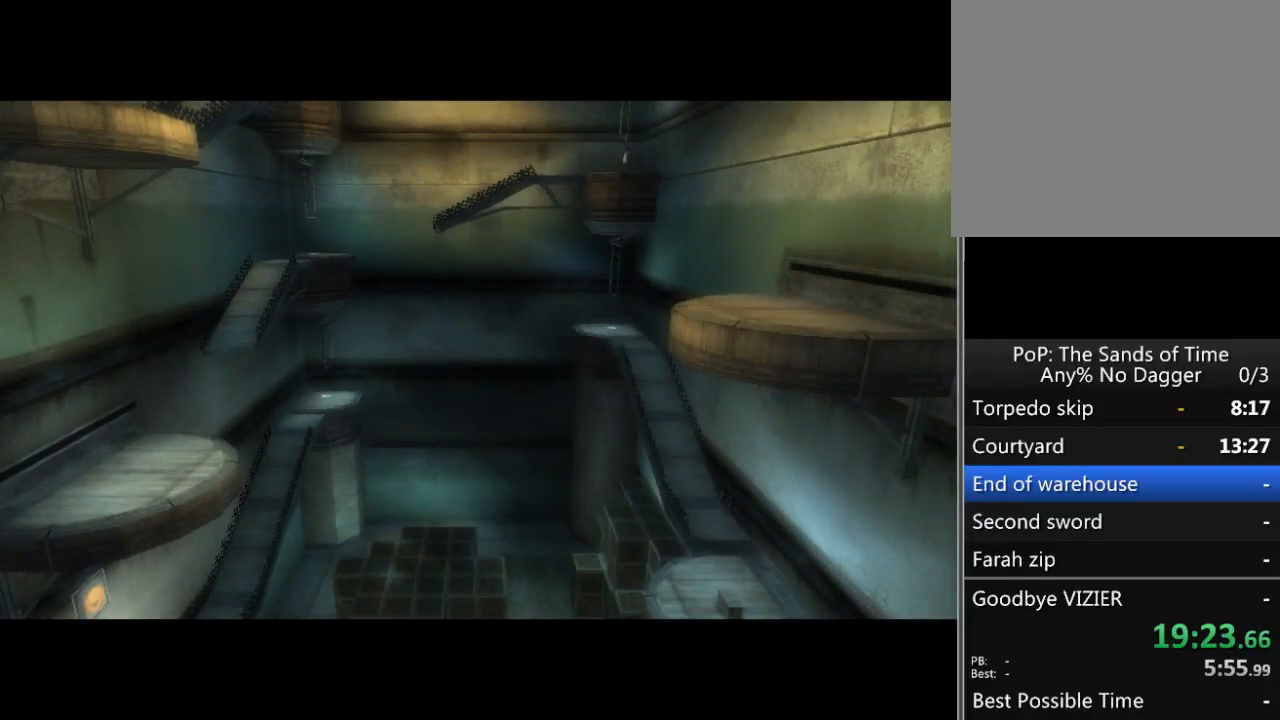
{"buttons": ["B"], "left_stick": "center", "right_stick": "center", "events": [[100, "B", "up"], [150, "B", "down"], [250, "B", "up"], [317, "B", "down"], [383, "B", "up"], [500, "B", "down"]]}
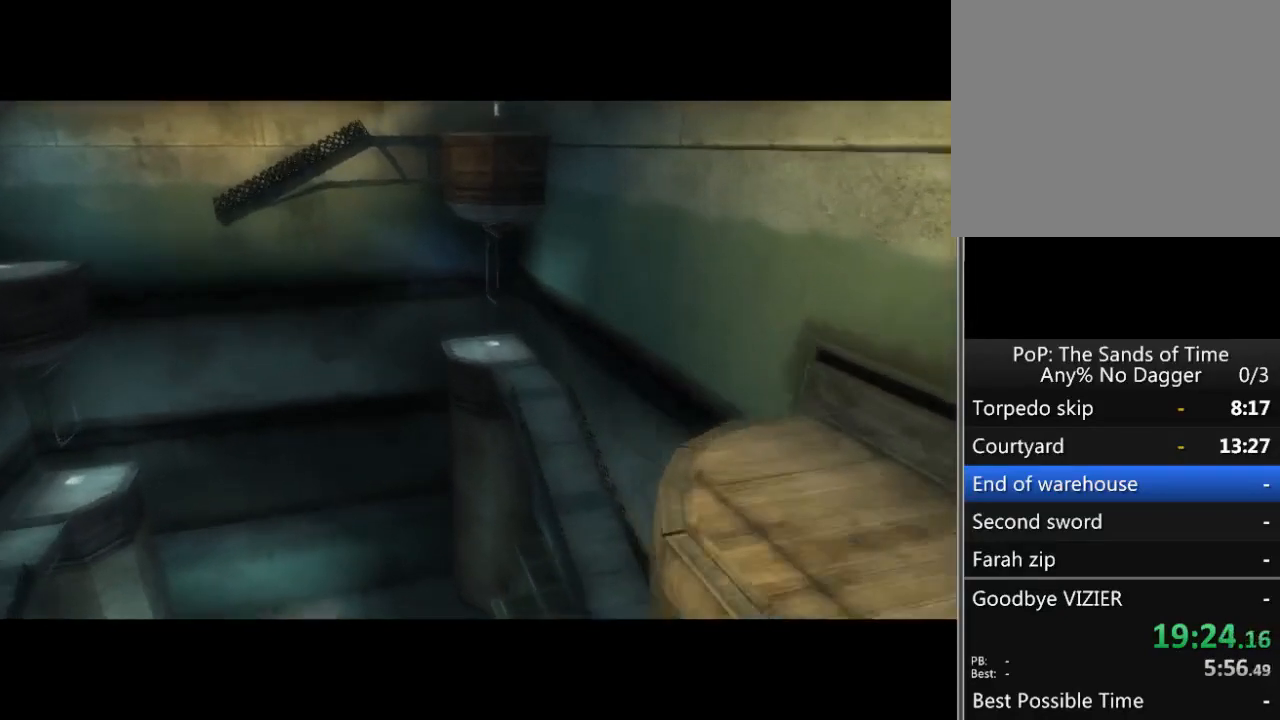
{"buttons": ["B"], "left_stick": "center", "right_stick": "center", "events": [[50, "B", "up"], [150, "B", "down"], [217, "B", "up"], [300, "B", "down"], [383, "B", "up"], [467, "B", "down"]]}
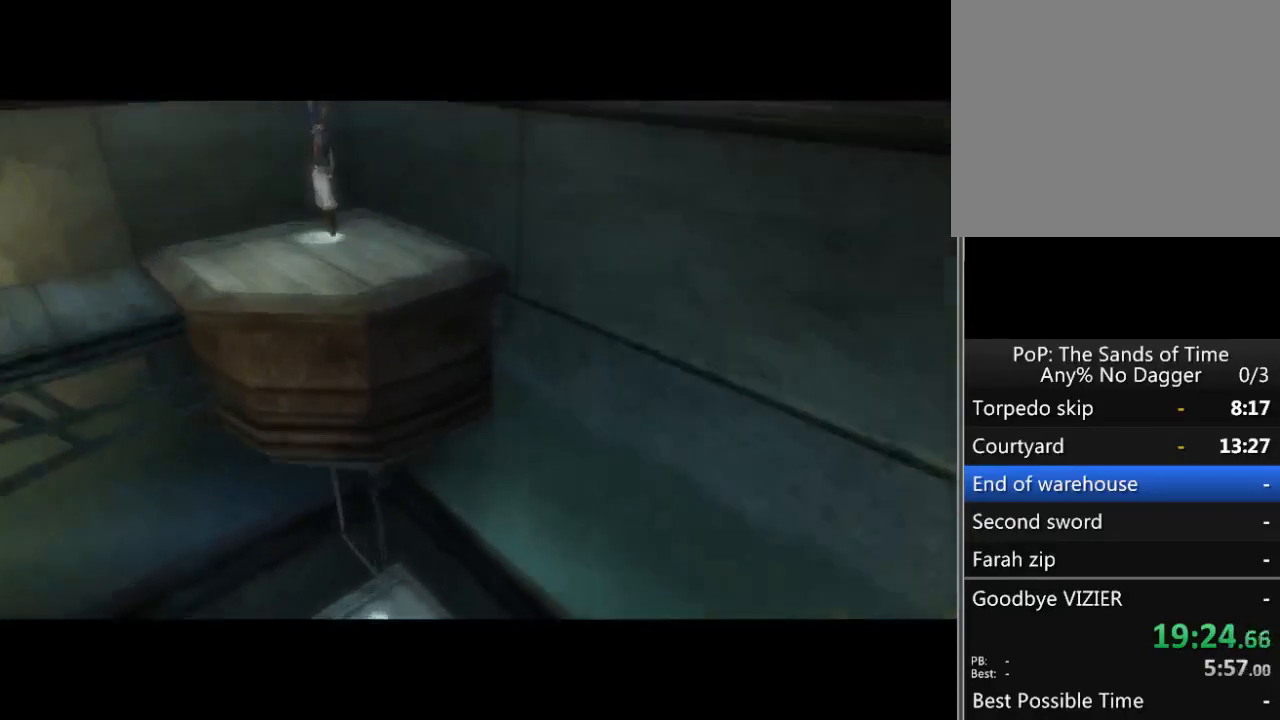
{"buttons": ["B"], "left_stick": "center", "right_stick": "center", "events": [[33, "B", "up"], [133, "B", "down"], [217, "B", "up"], [317, "B", "down"], [367, "B", "up"], [467, "B", "down"]]}
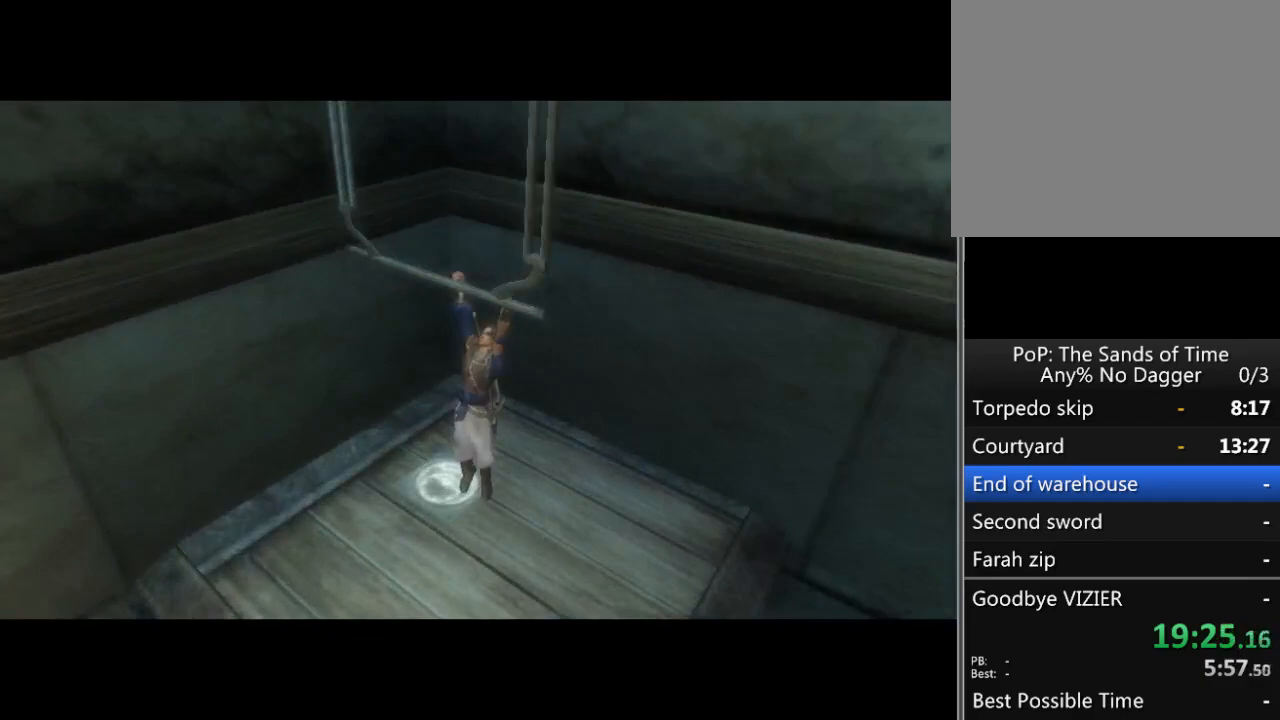
{"buttons": ["B"], "left_stick": "center", "right_stick": "center", "events": [[50, "B", "up"], [150, "B", "down"], [217, "B", "up"], [283, "B", "down"], [383, "B", "up"], [467, "B", "down"]]}
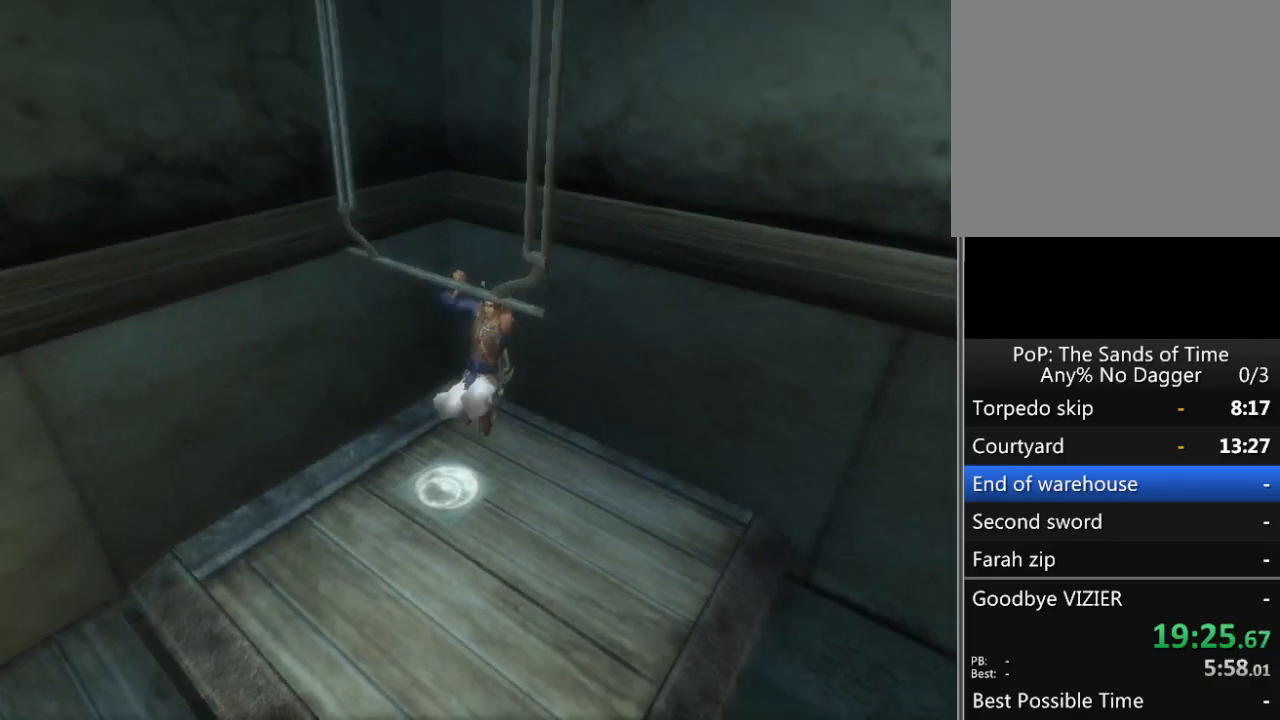
{"buttons": [], "left_stick": "down-left", "right_stick": "center", "events": [[17, "B", "up"], [83, "B", "down"], [150, "B", "up"], [200, "left_stick", "down-left"]]}
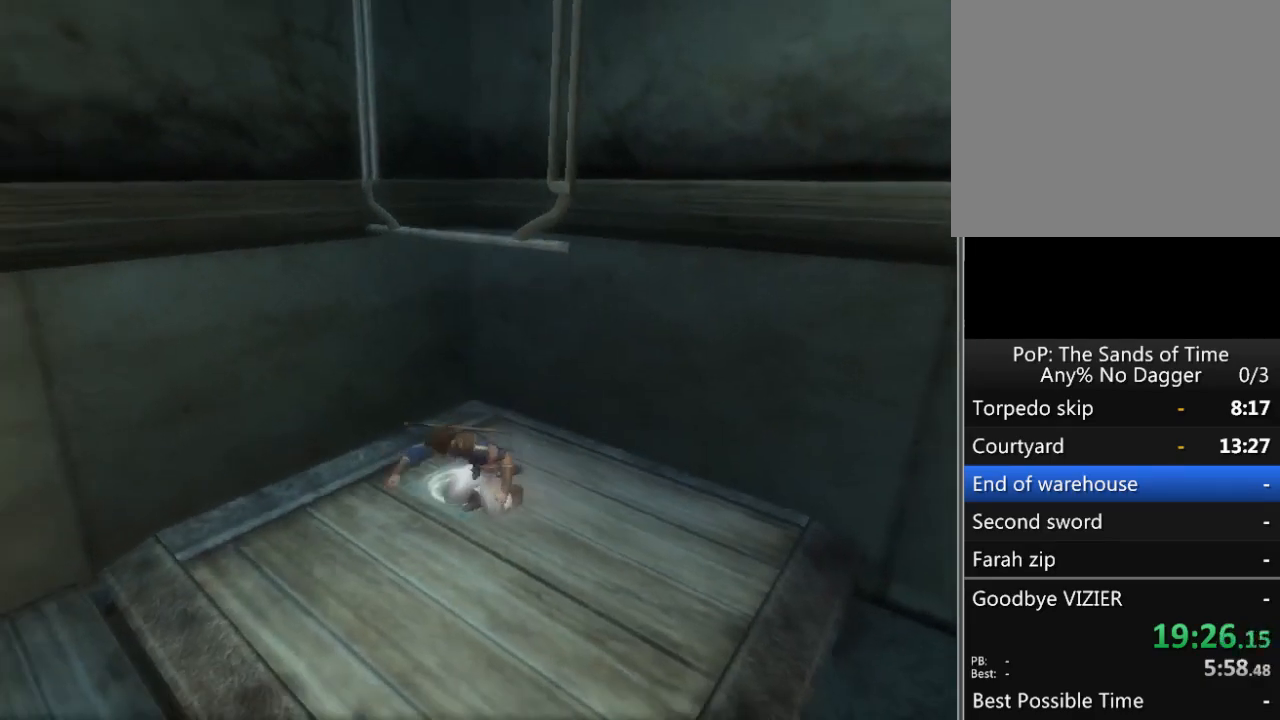
{"buttons": [], "left_stick": "down-left", "right_stick": "center", "events": []}
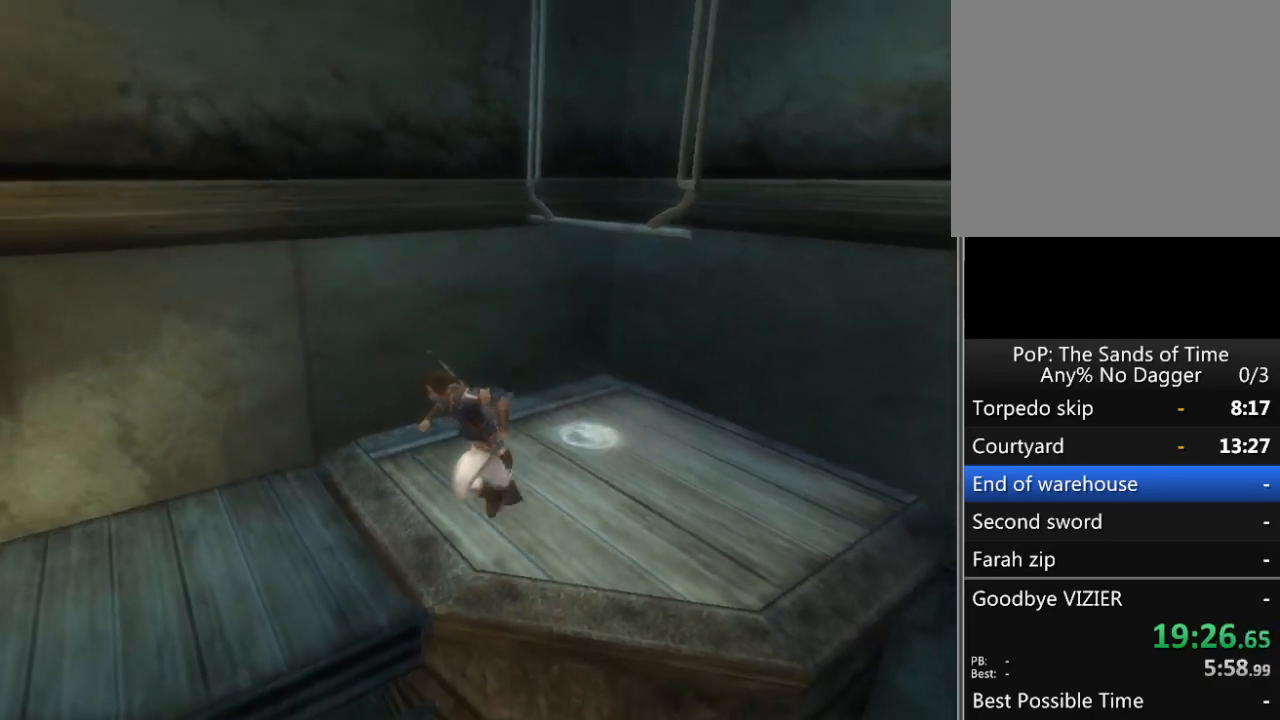
{"buttons": [], "left_stick": "left", "right_stick": "center", "events": [[150, "left_stick", "left"]]}
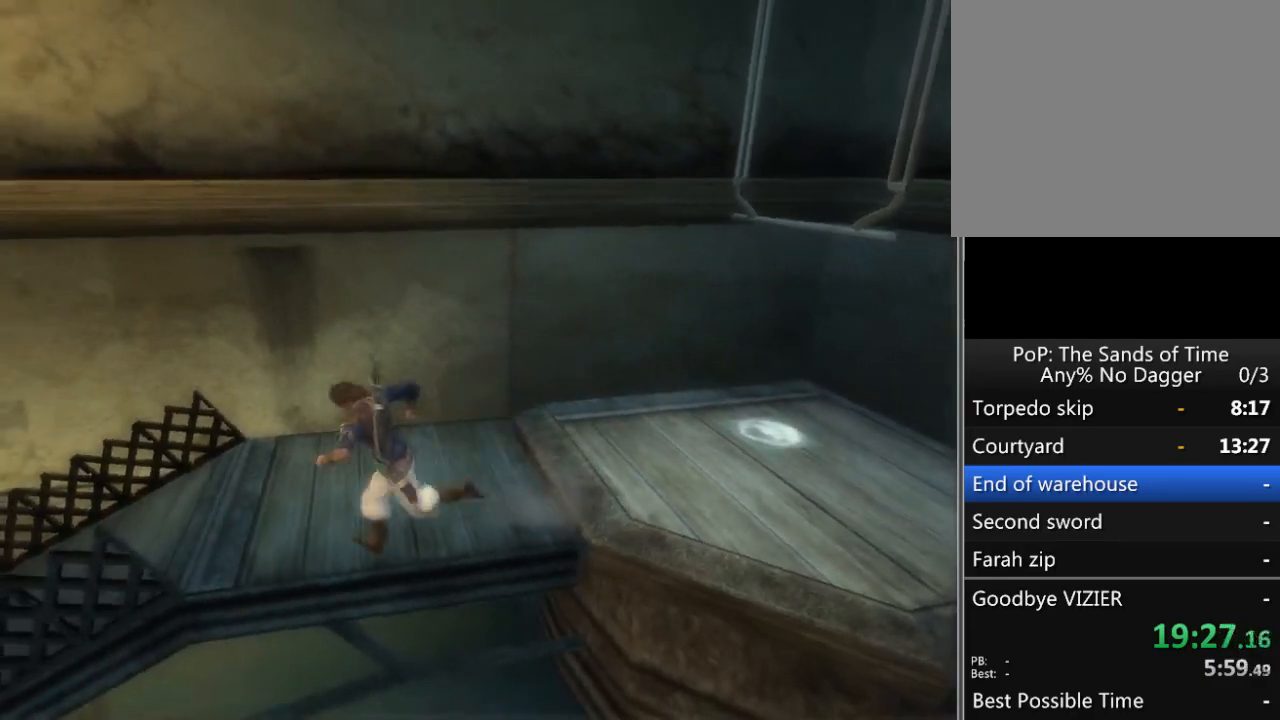
{"buttons": [], "left_stick": "left", "right_stick": "center", "events": [[17, "left_stick", "up-left"], [400, "left_stick", "left"]]}
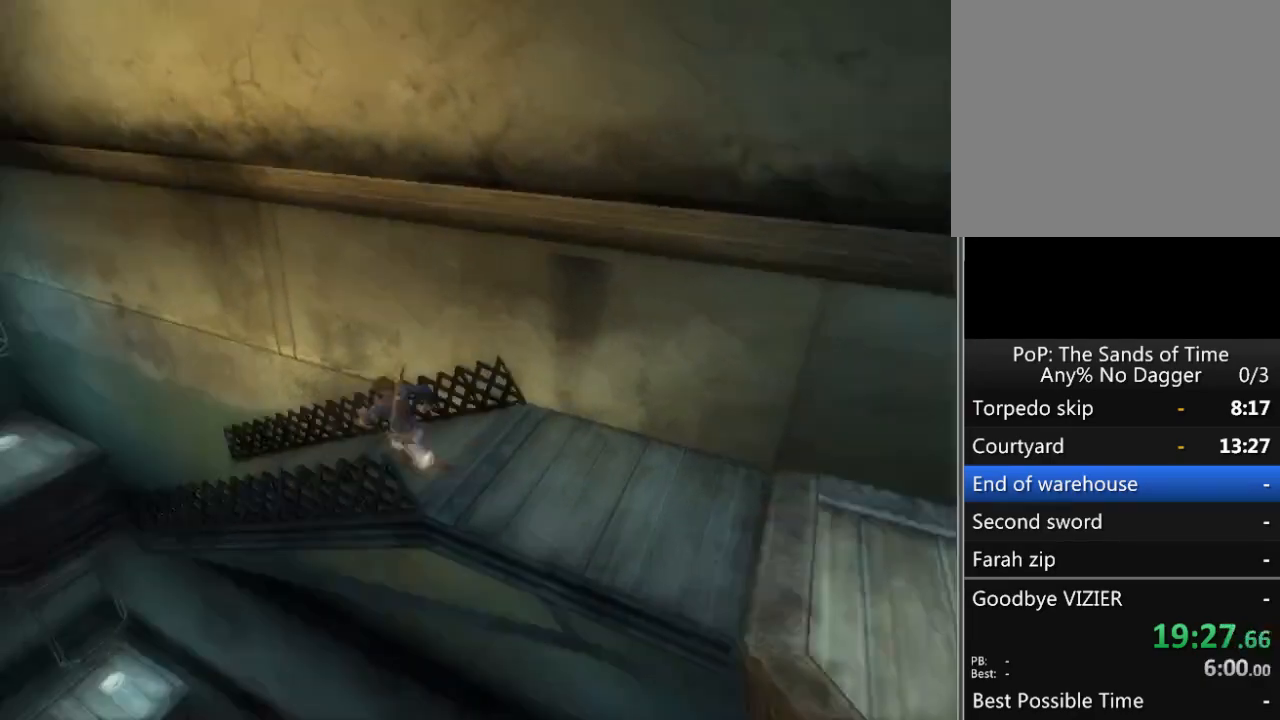
{"buttons": [], "left_stick": "up-left", "right_stick": "center", "events": [[133, "left_stick", "up-left"]]}
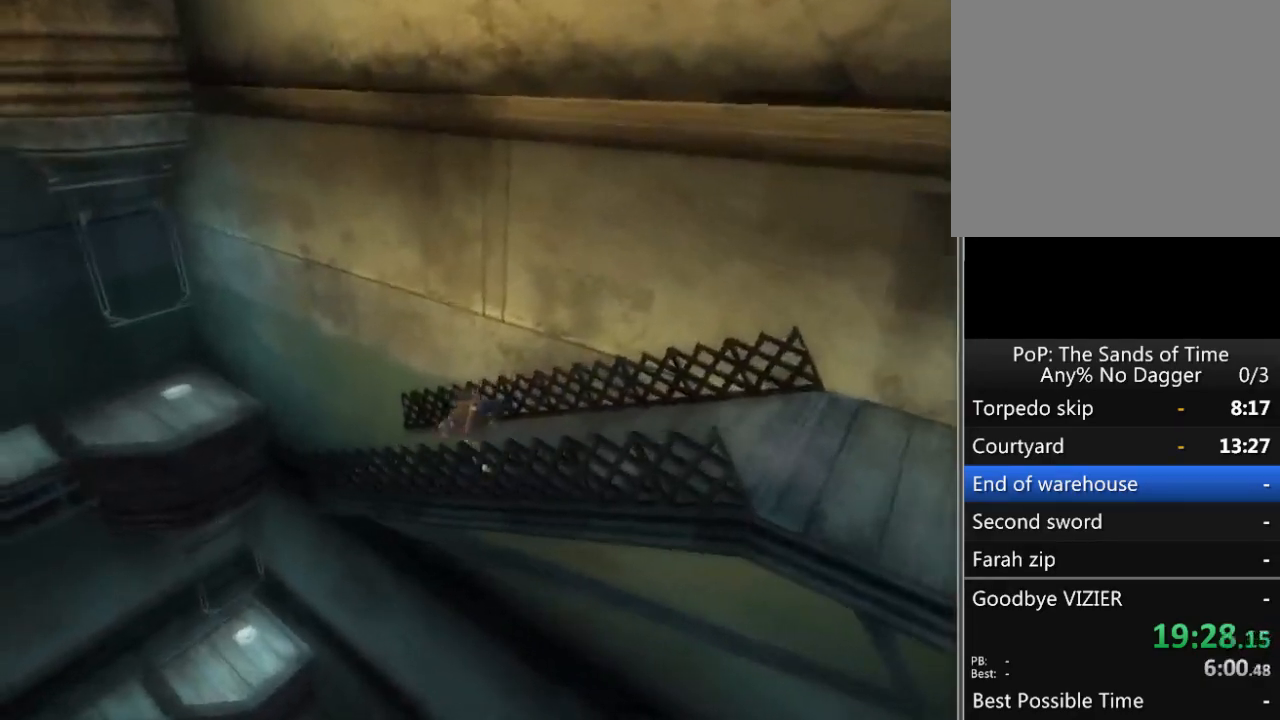
{"buttons": ["A"], "left_stick": "up-left", "right_stick": "center", "events": [[483, "A", "down"]]}
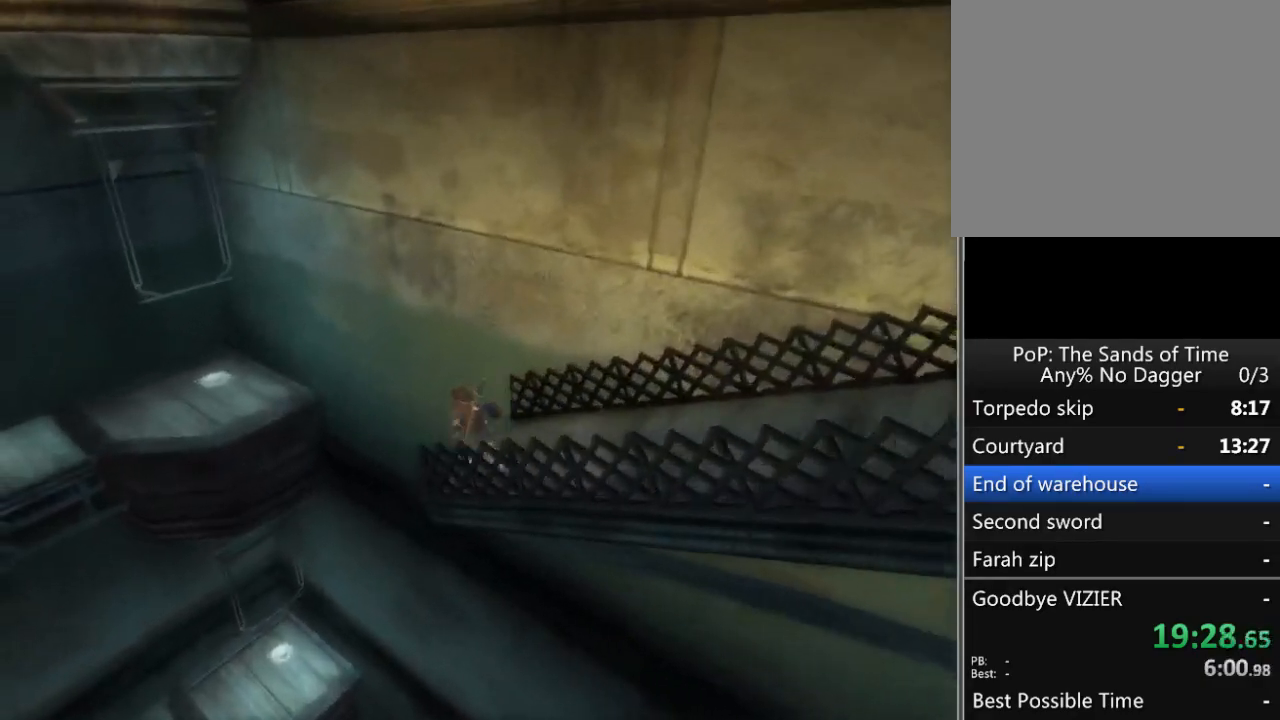
{"buttons": [], "left_stick": "center", "right_stick": "down-right", "events": [[200, "A", "up"], [200, "left_stick", "center"], [400, "right_stick", "down-right"]]}
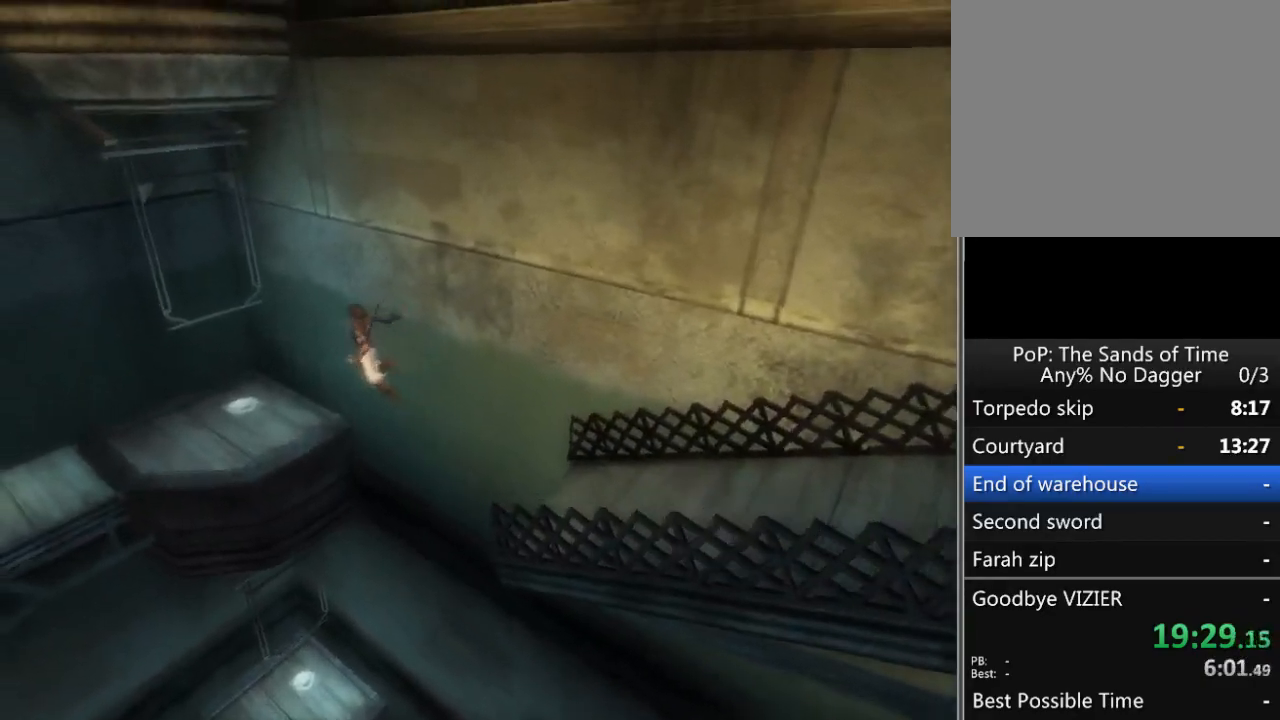
{"buttons": [], "left_stick": "center", "right_stick": "down-right", "events": []}
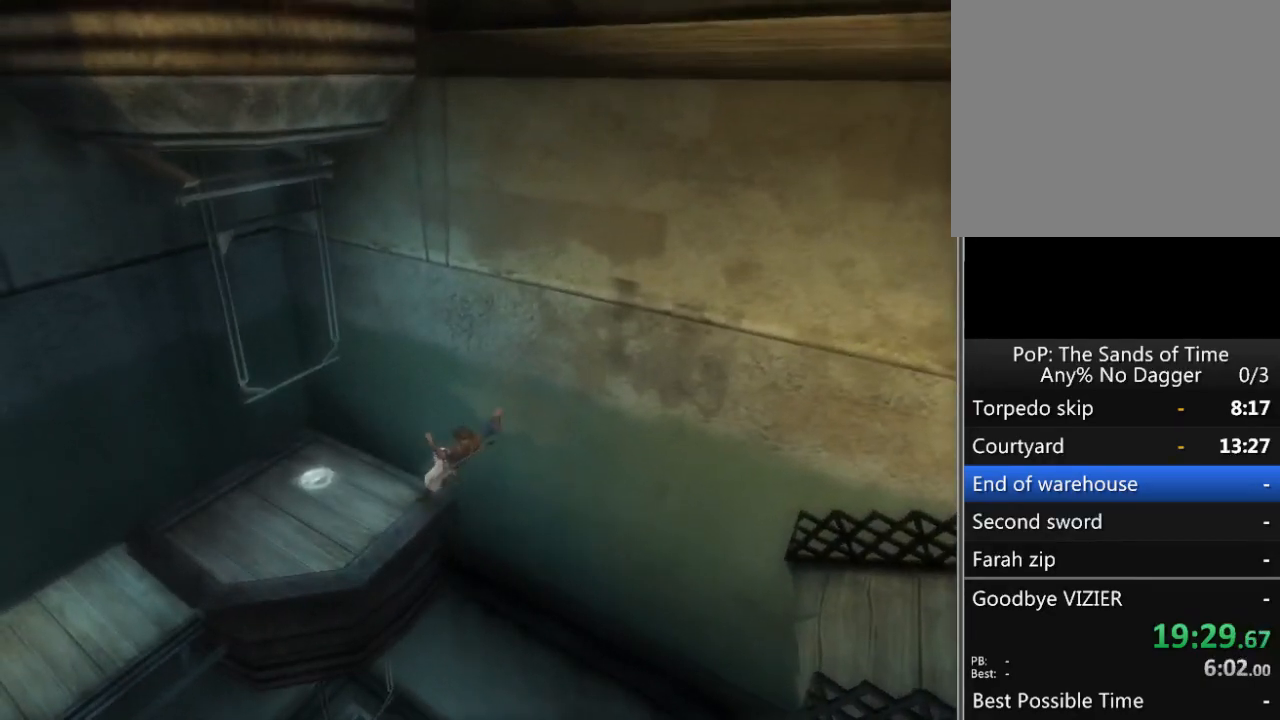
{"buttons": [], "left_stick": "center", "right_stick": "down-right", "events": []}
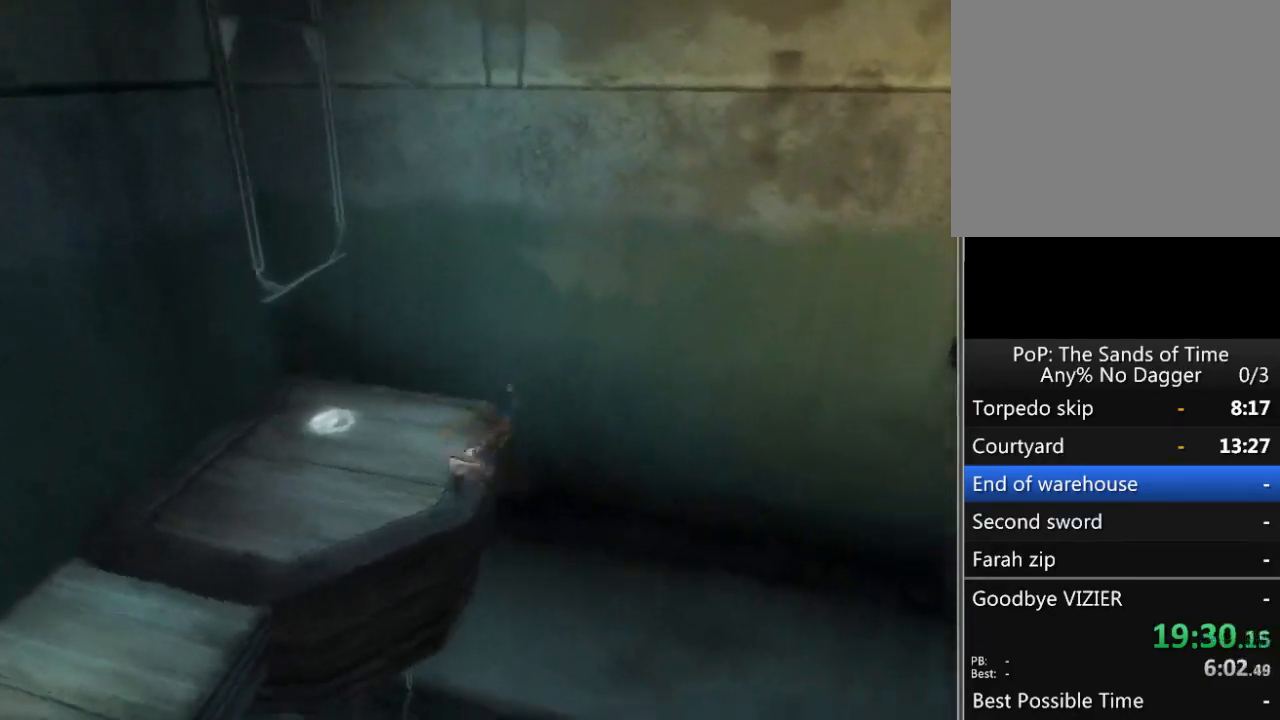
{"buttons": [], "left_stick": "center", "right_stick": "center", "events": [[383, "right_stick", "center"]]}
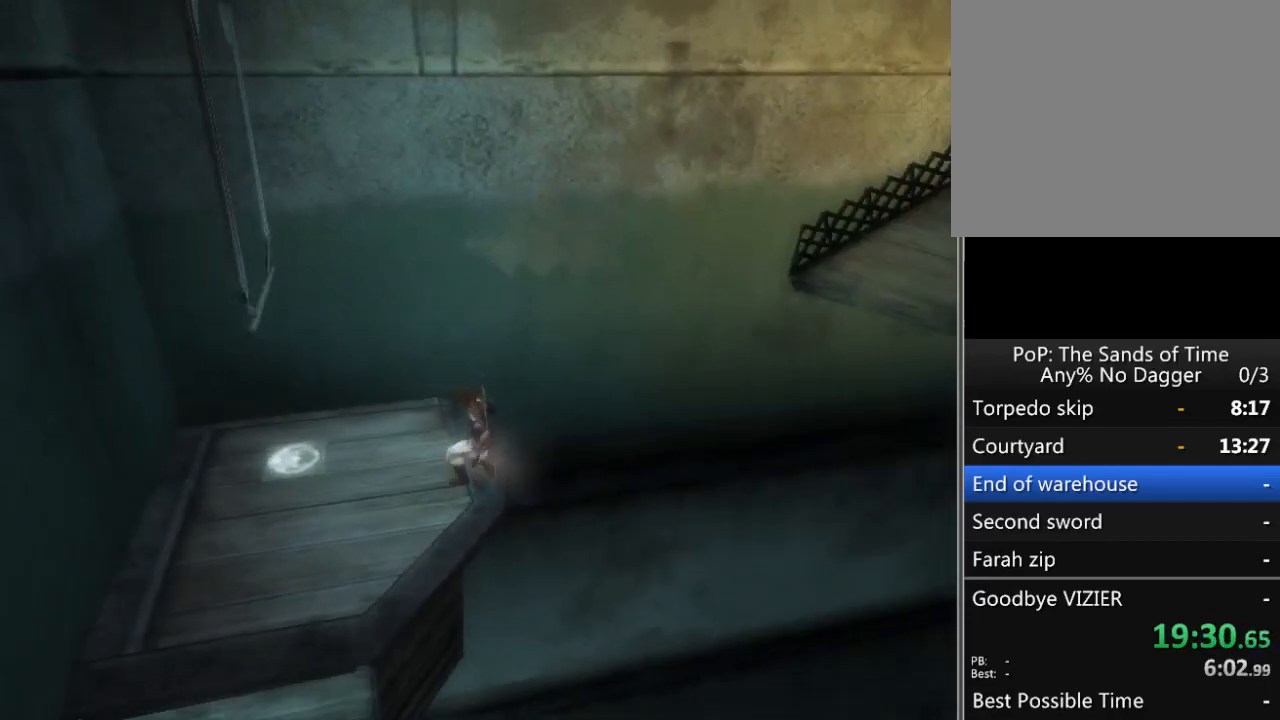
{"buttons": [], "left_stick": "center", "right_stick": "right", "events": [[400, "right_stick", "right"]]}
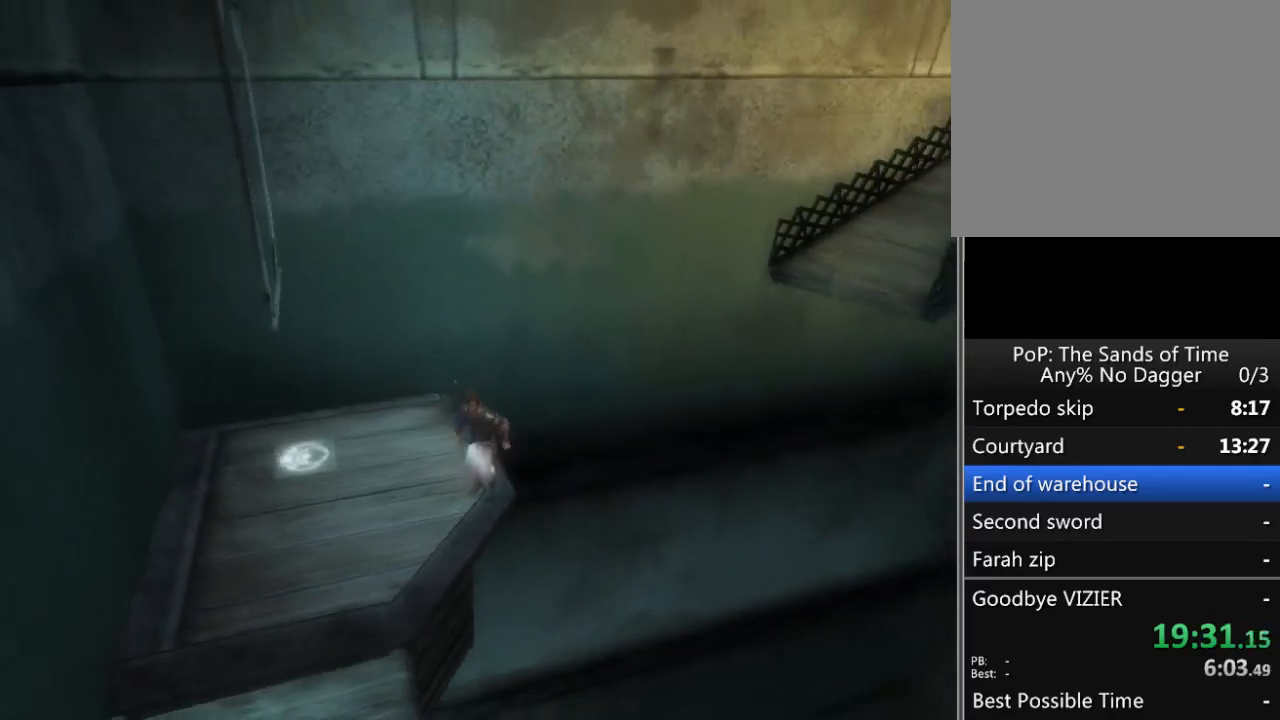
{"buttons": [], "left_stick": "center", "right_stick": "center", "events": [[233, "right_stick", "center"]]}
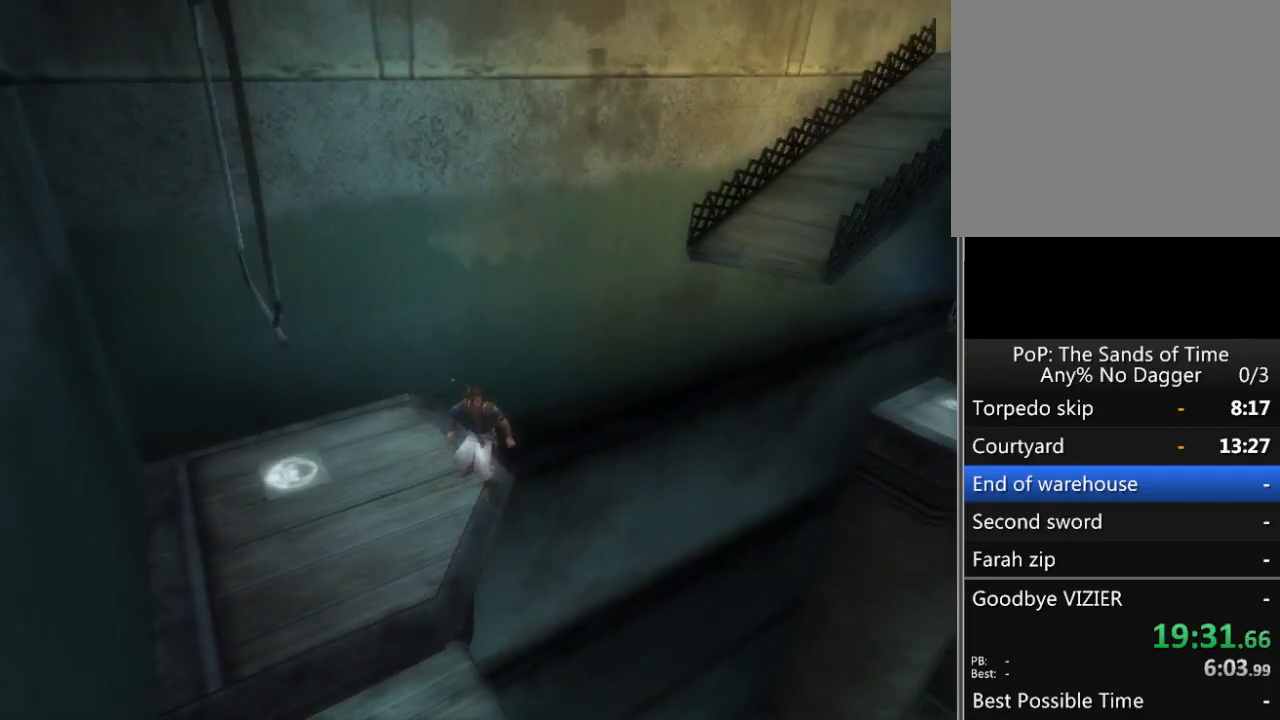
{"buttons": [], "left_stick": "center", "right_stick": "center", "events": [[17, "left_stick", "down"], [300, "A", "down"], [367, "A", "up"], [450, "left_stick", "center"]]}
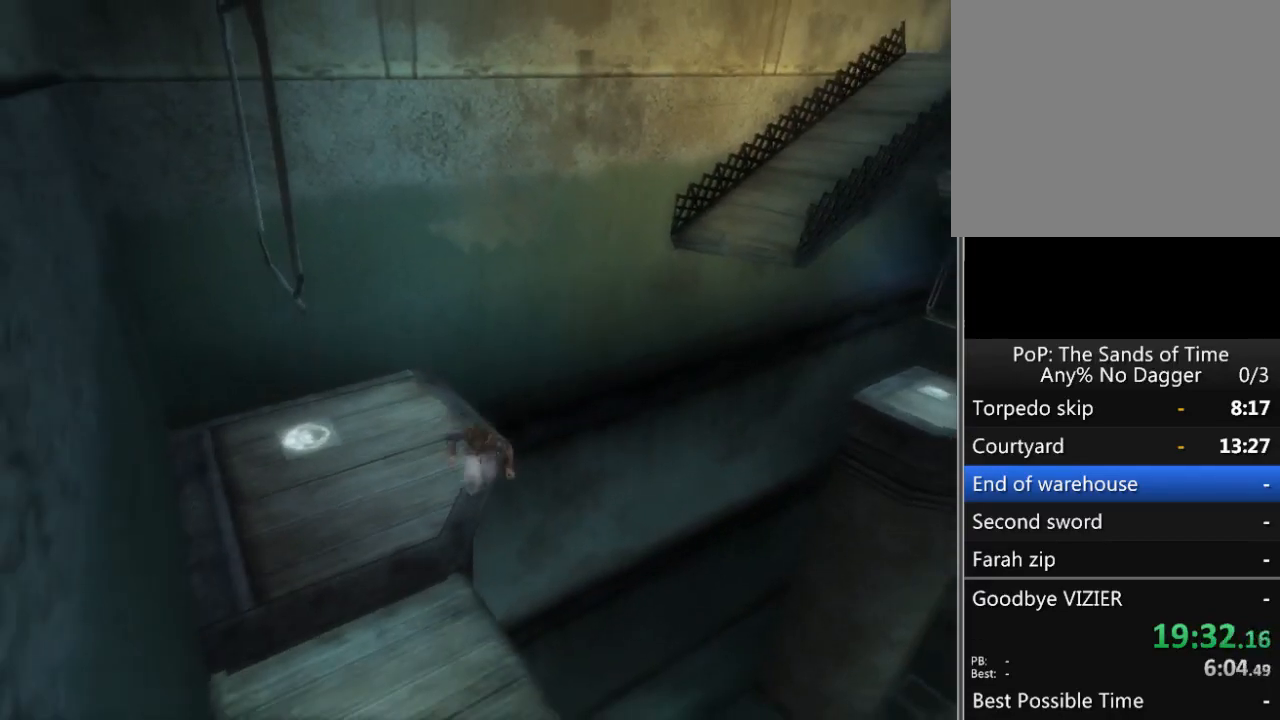
{"buttons": [], "left_stick": "up-left", "right_stick": "center", "events": [[50, "SELECT", "down"], [167, "SELECT", "up"], [333, "left_stick", "up-left"]]}
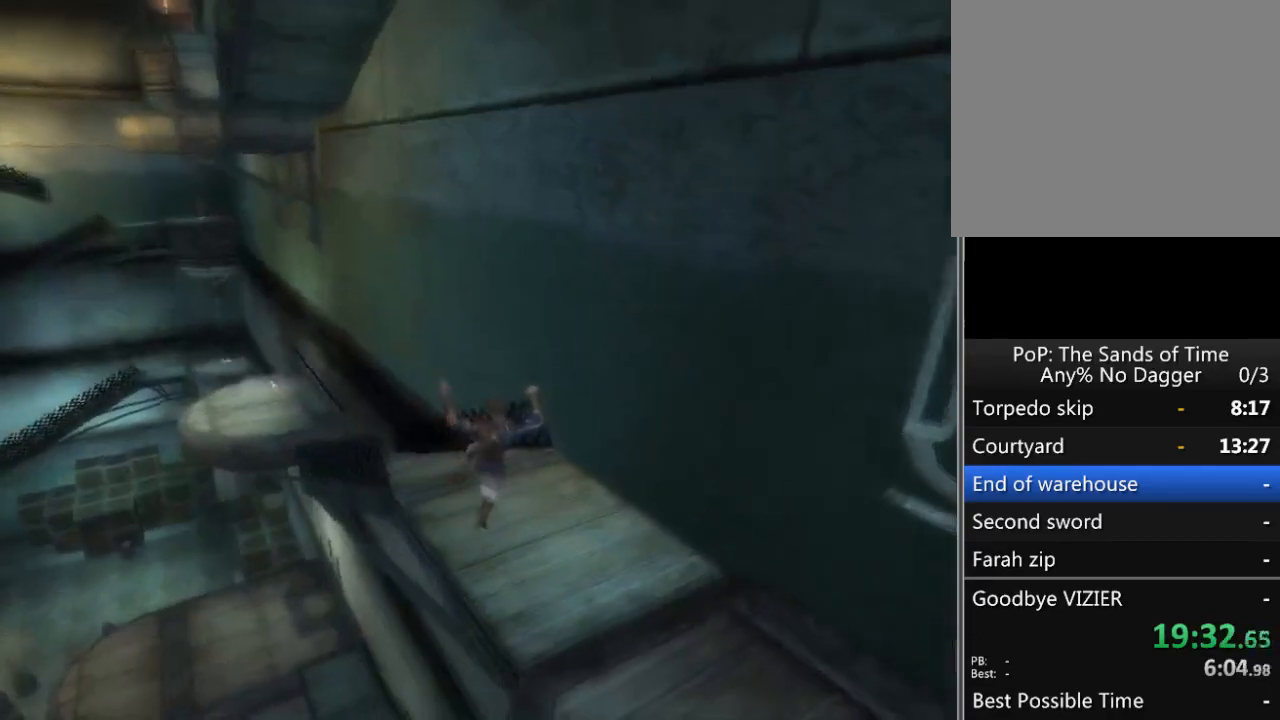
{"buttons": [], "left_stick": "left", "right_stick": "center", "events": [[467, "left_stick", "left"]]}
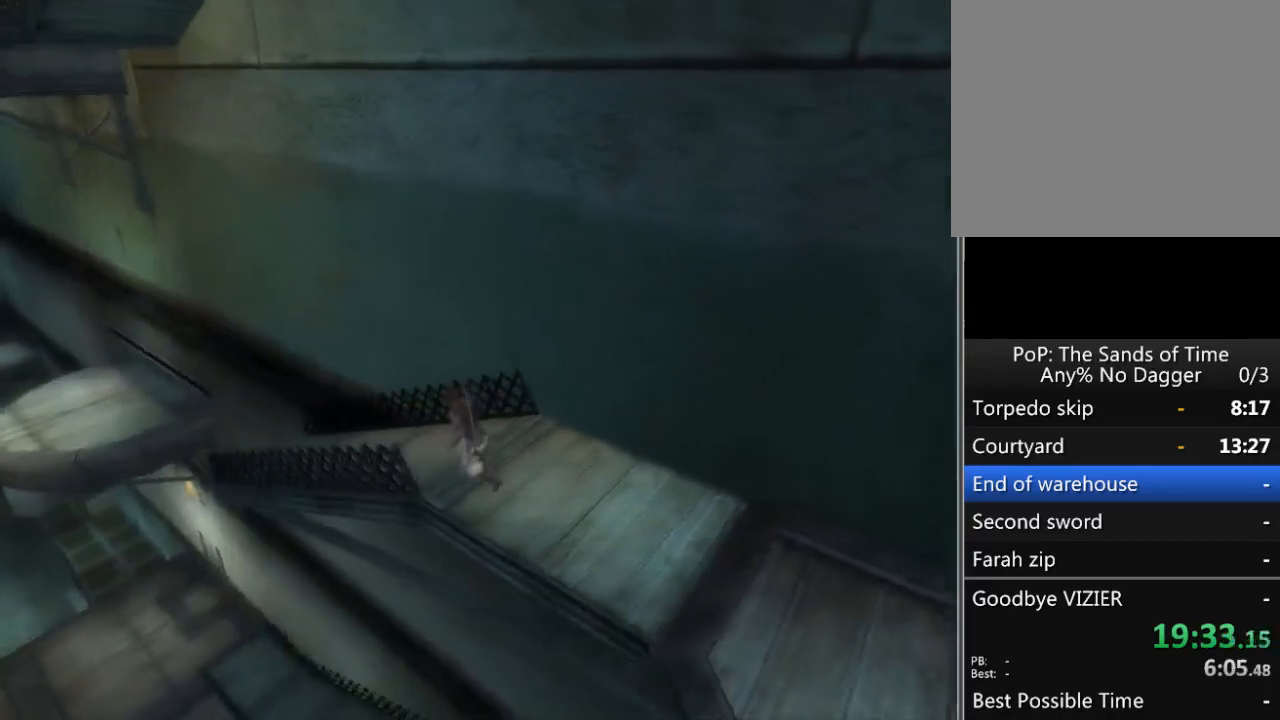
{"buttons": [], "left_stick": "left", "right_stick": "center", "events": []}
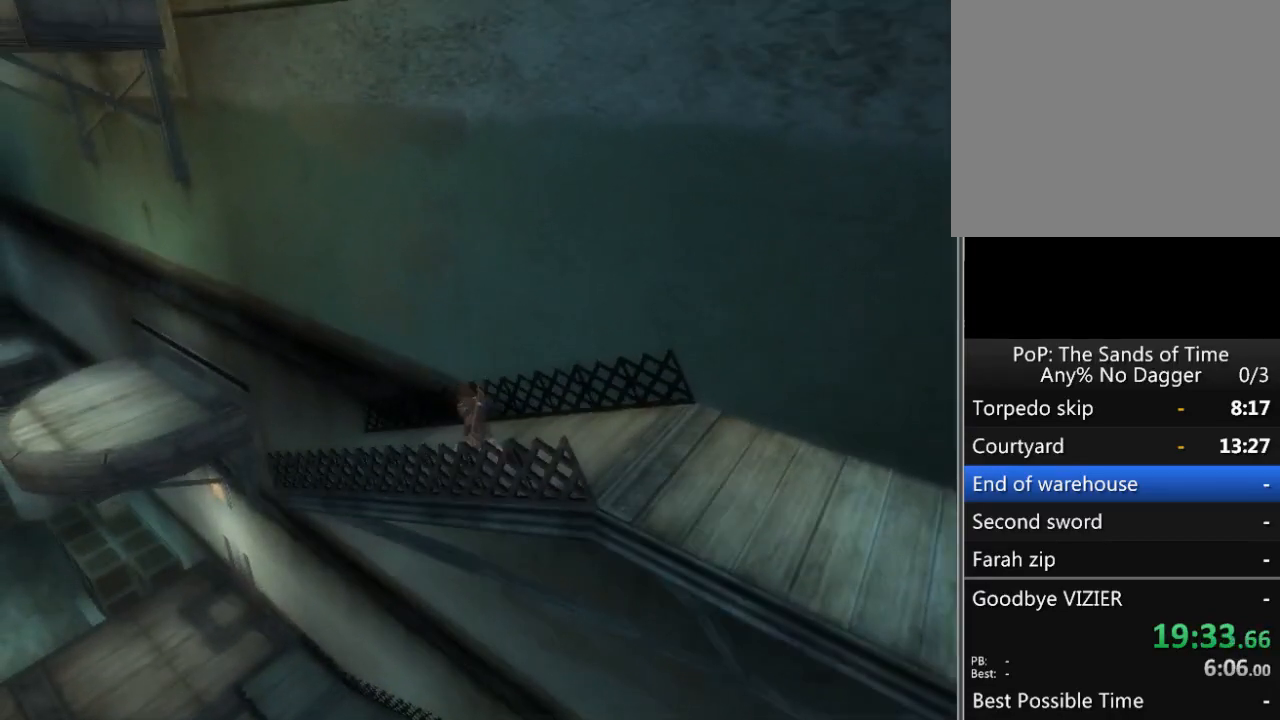
{"buttons": [], "left_stick": "left", "right_stick": "center", "events": []}